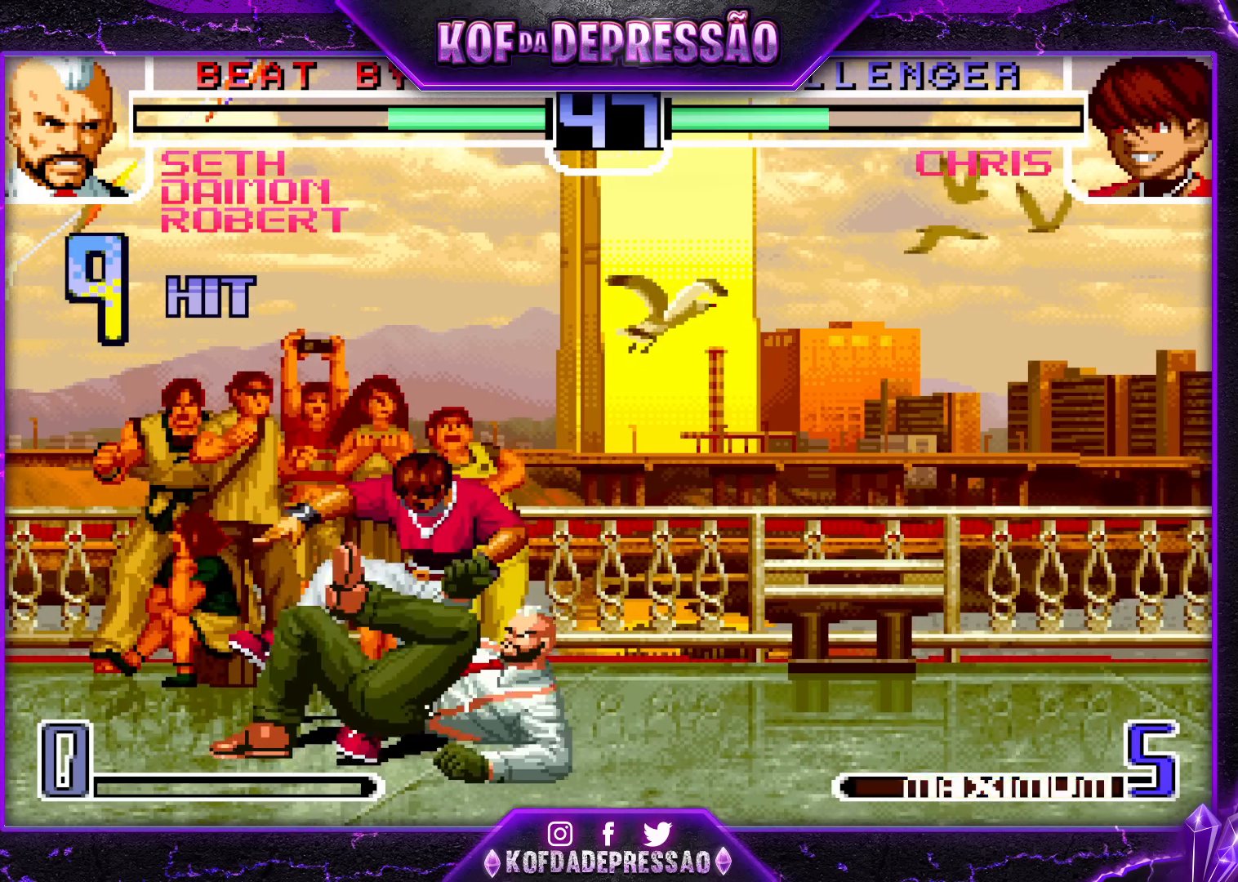
Gameplay with a controller (arcade stick); each line is a JSON object with the inputs held at the frame after it. "events" lists button and stick changes between this image and that frame as [ms after this image, input, new state], when the widget could be followed in between. Not read: L3 R3.
{"buttons": [], "left_stick": "center", "events": [[133, "SQUARE", "down"], [133, "TRIANGLE", "down"], [150, "L2", "down"], [150, "R1", "down"], [167, "R1", "up"], [183, "L2", "up"], [200, "SQUARE", "up"], [200, "TRIANGLE", "up"]]}
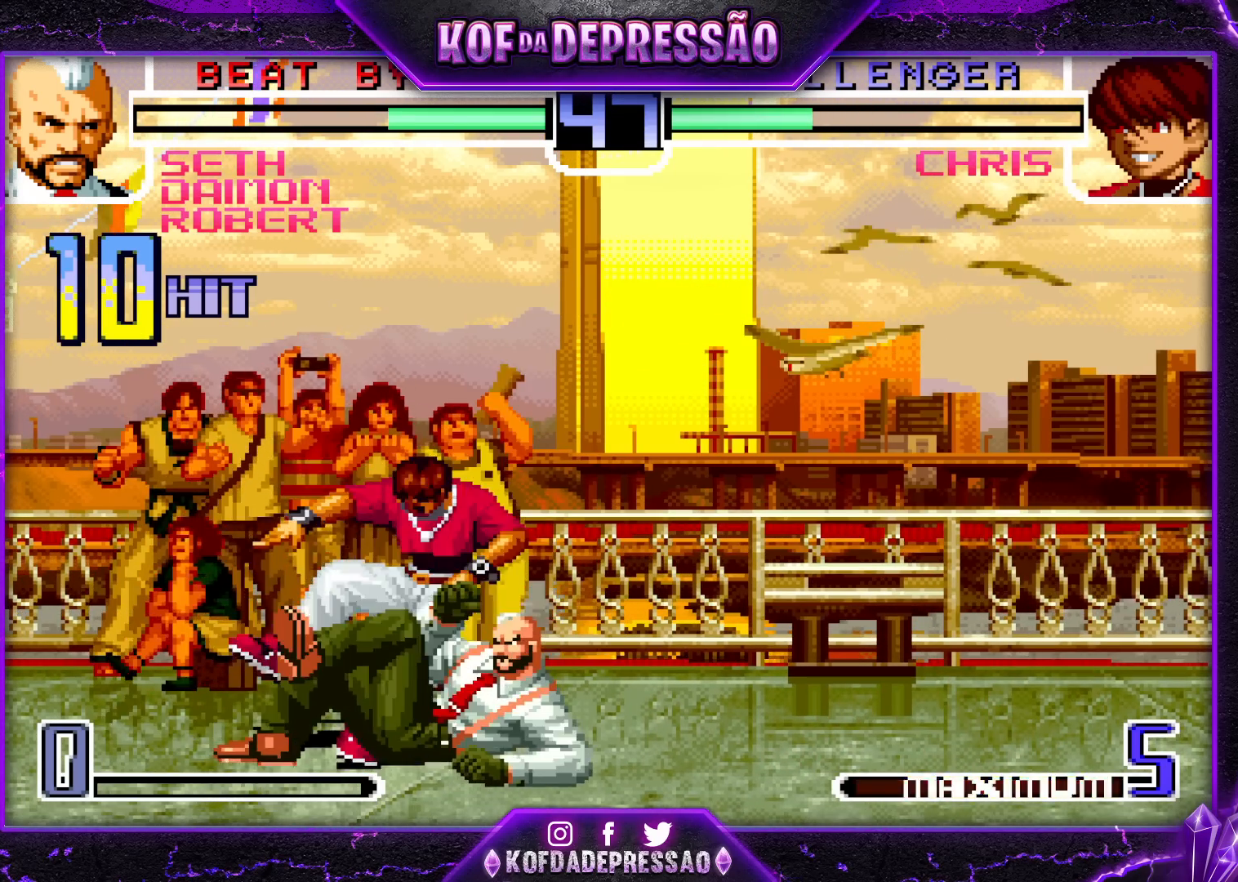
{"buttons": [], "left_stick": "center", "events": [[100, "CROSS", "down"], [100, "SQUARE", "down"], [100, "TRIANGLE", "down"], [117, "CROSS", "up"], [117, "R1", "down"], [133, "R1", "up"], [383, "CROSS", "down"], [400, "CROSS", "up"], [417, "SQUARE", "up"], [417, "TRIANGLE", "up"]]}
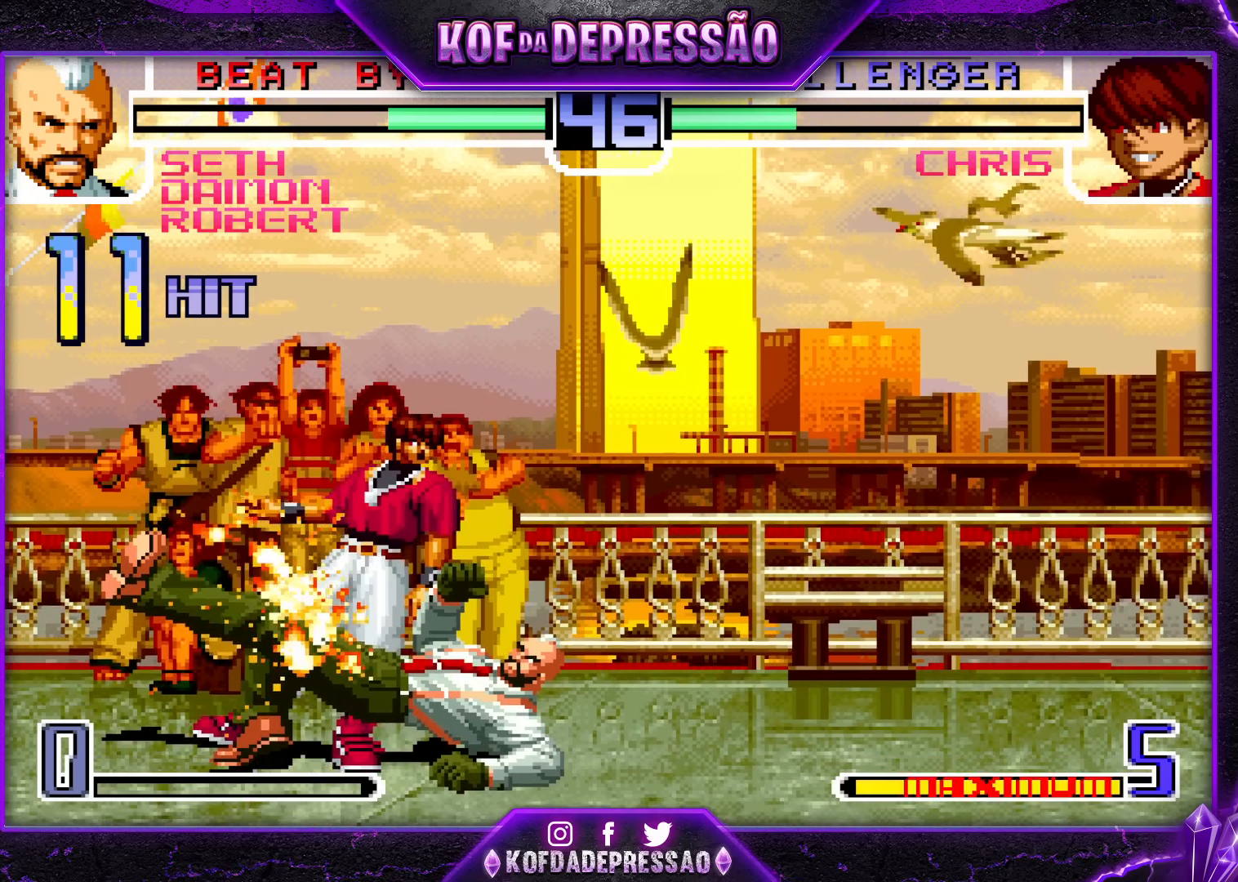
{"buttons": ["CROSS", "SQUARE", "TRIANGLE"], "left_stick": "center", "events": [[217, "SQUARE", "down"], [217, "TRIANGLE", "down"], [233, "CROSS", "down"], [267, "SQUARE", "up"], [267, "TRIANGLE", "up"], [300, "CROSS", "up"], [433, "SQUARE", "down"], [433, "TRIANGLE", "down"], [467, "CROSS", "down"]]}
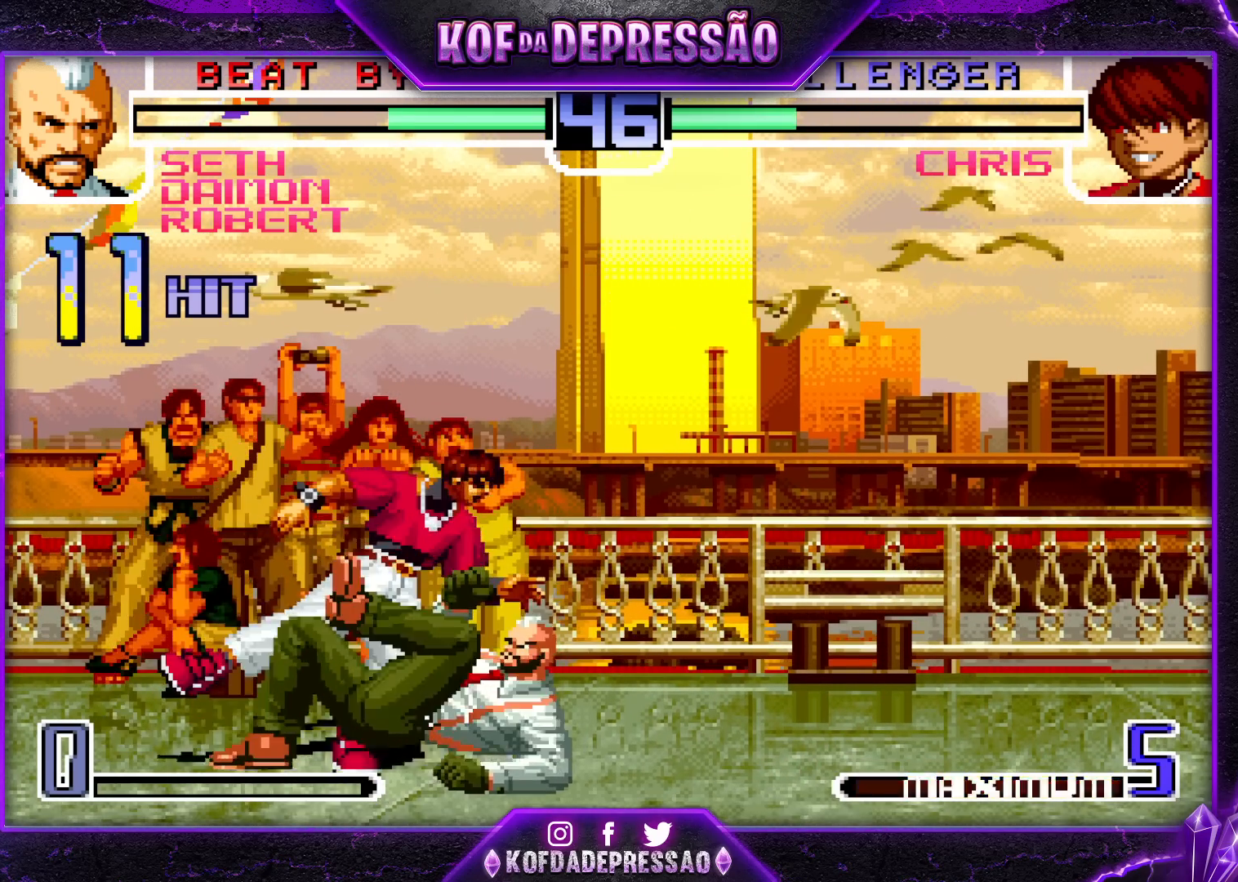
{"buttons": ["SQUARE"], "left_stick": "center", "events": [[450, "TRIANGLE", "up"], [500, "CROSS", "up"]]}
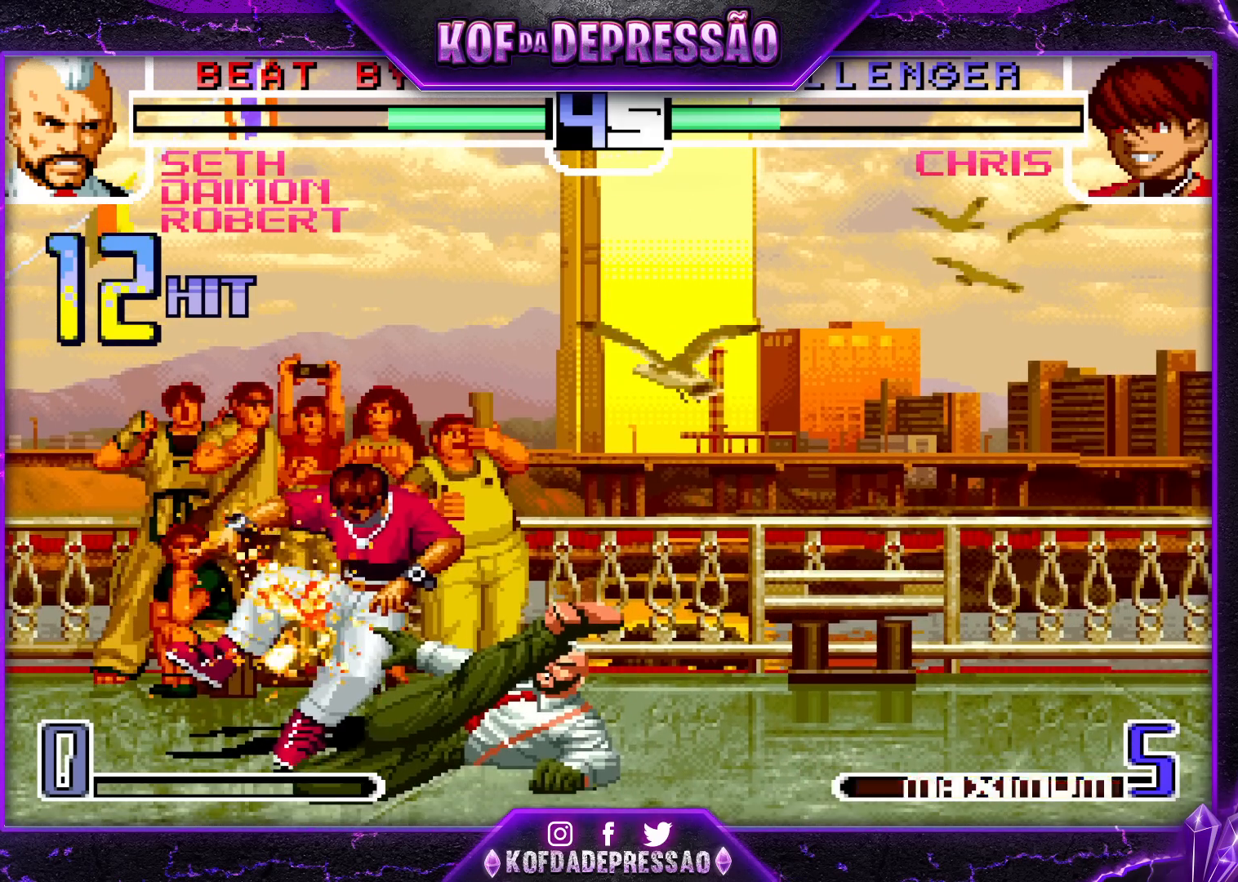
{"buttons": ["SQUARE"], "left_stick": "center", "events": []}
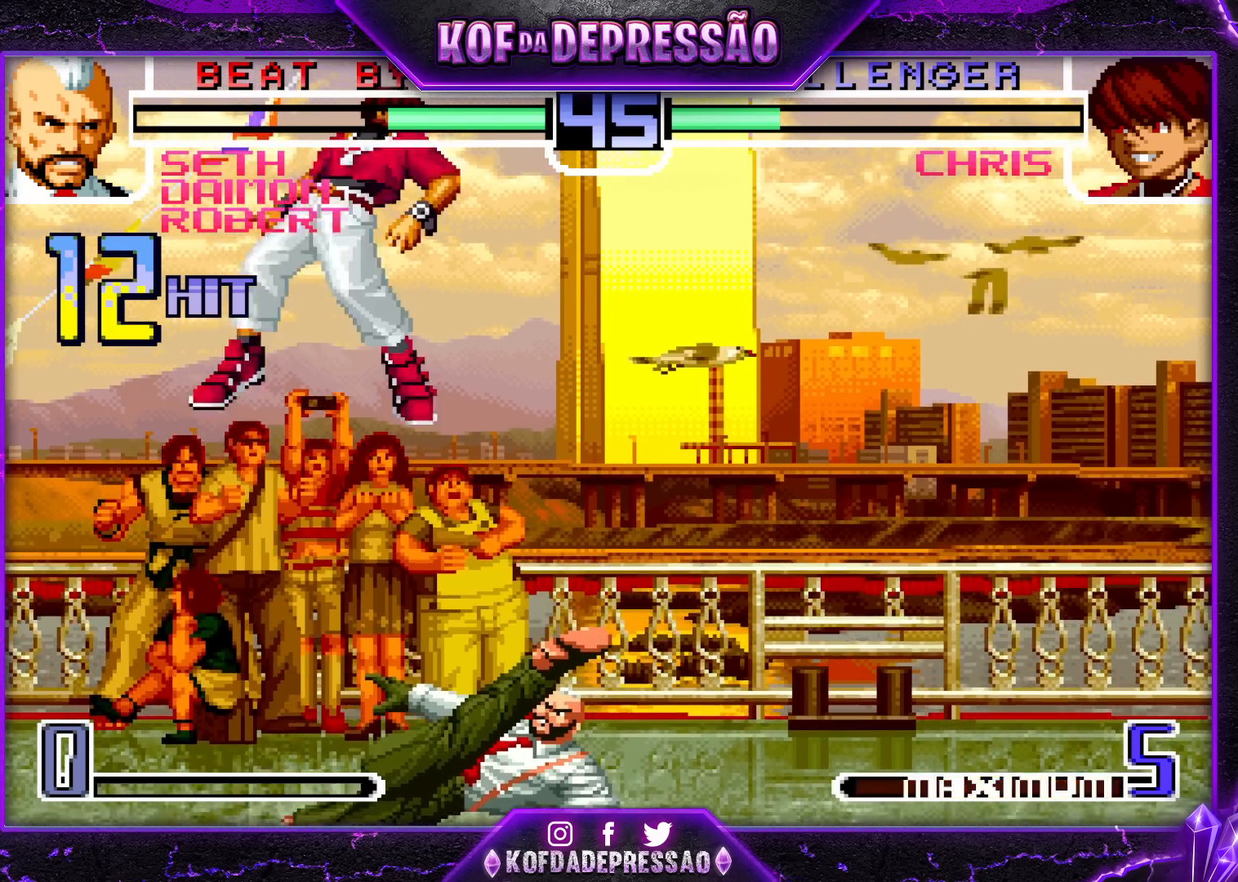
{"buttons": ["CROSS"], "left_stick": "center", "events": [[250, "SQUARE", "up"], [450, "CROSS", "down"]]}
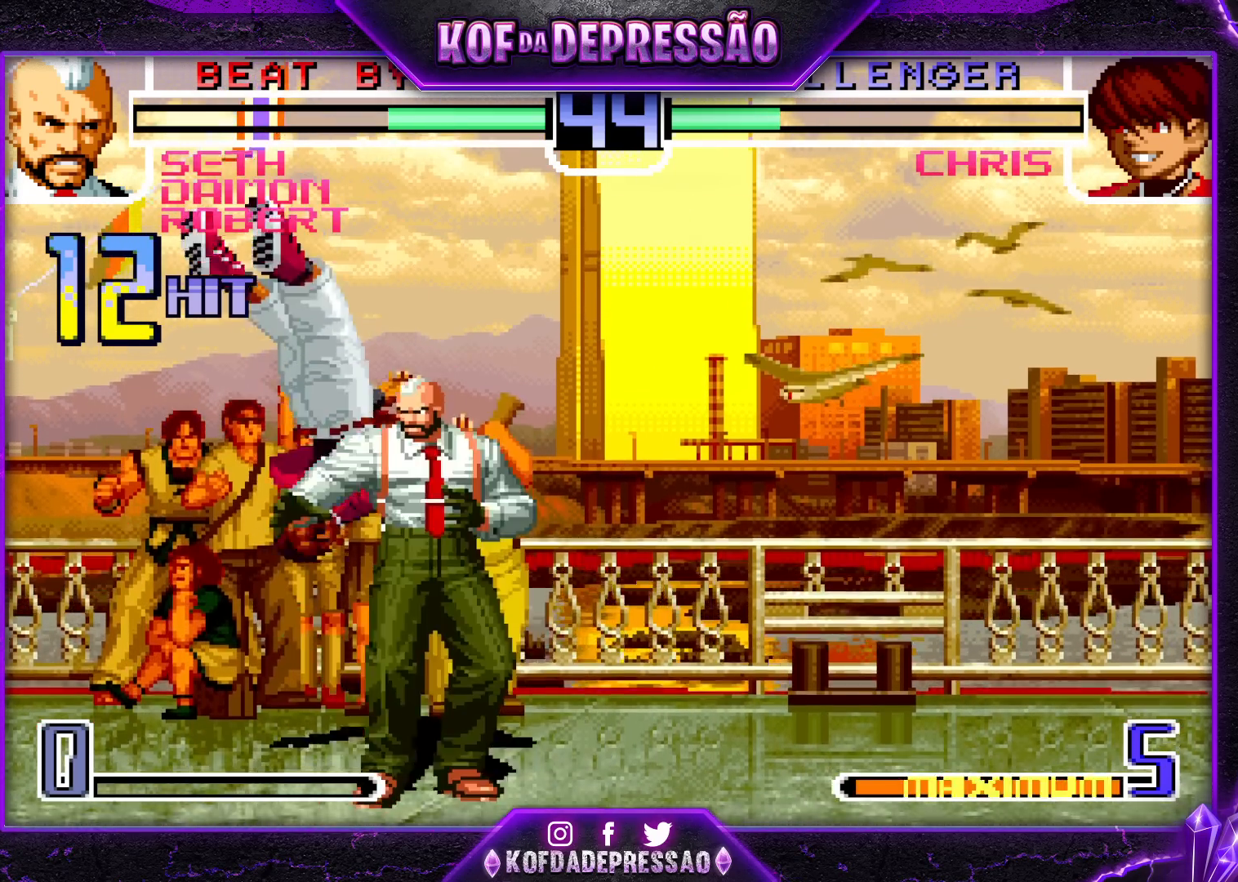
{"buttons": [], "left_stick": "center", "events": [[33, "CROSS", "up"], [83, "left_stick", "down-left"], [117, "TRIANGLE", "down"], [450, "TRIANGLE", "up"], [467, "left_stick", "center"]]}
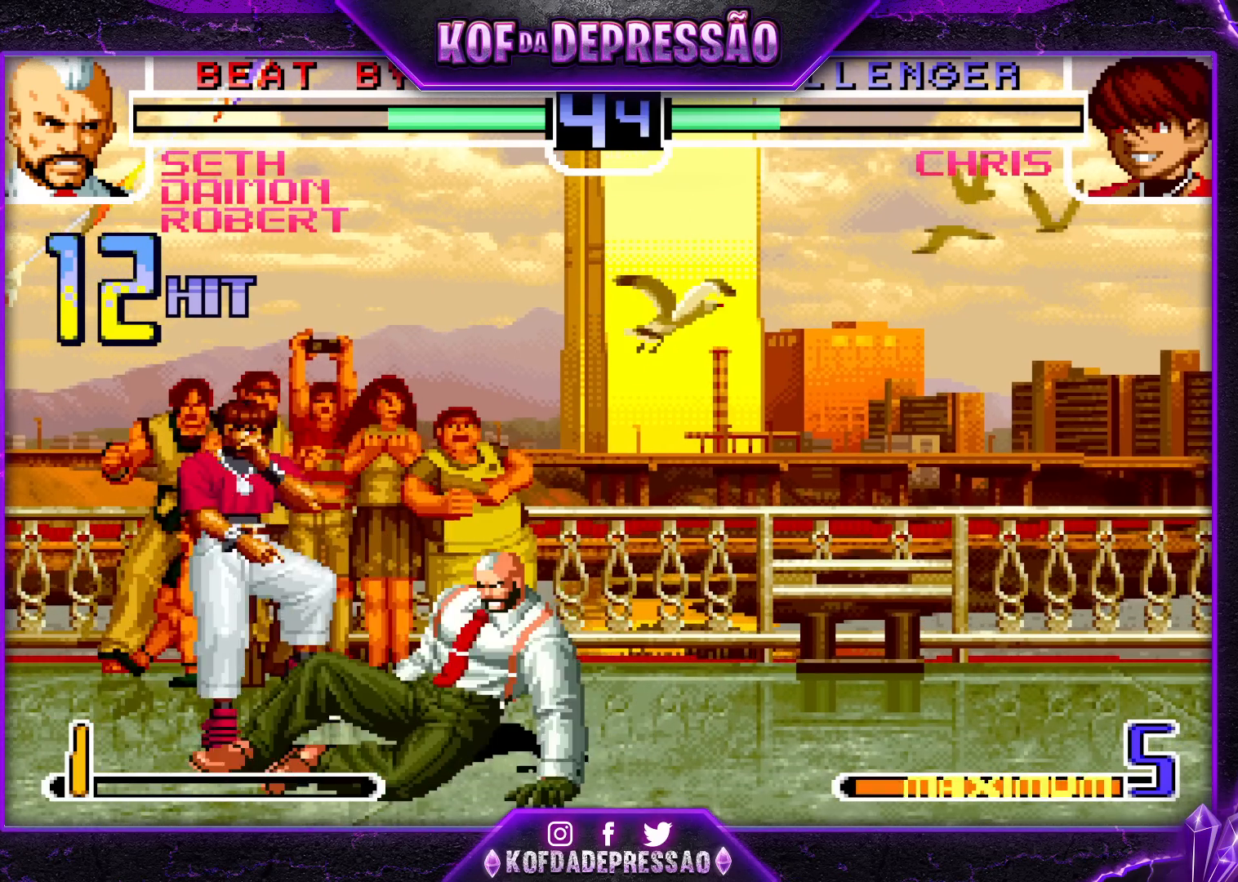
{"buttons": ["SQUARE"], "left_stick": "down-right", "events": [[100, "left_stick", "down-right"], [167, "SQUARE", "down"], [267, "SQUARE", "up"], [450, "SQUARE", "down"]]}
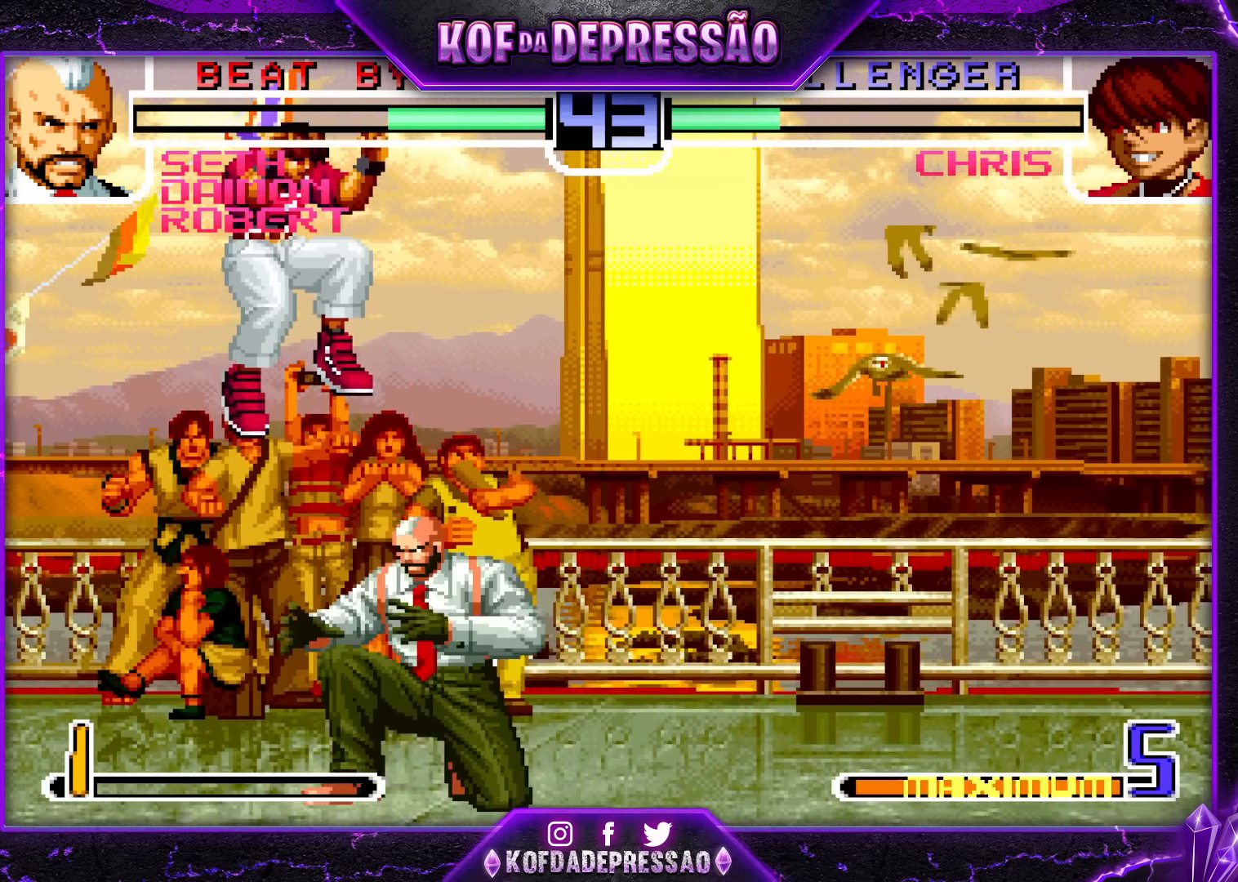
{"buttons": [], "left_stick": "right", "events": [[17, "SQUARE", "up"], [33, "left_stick", "down-left"], [167, "left_stick", "right"], [350, "left_stick", "down"], [400, "left_stick", "left"], [467, "left_stick", "right"]]}
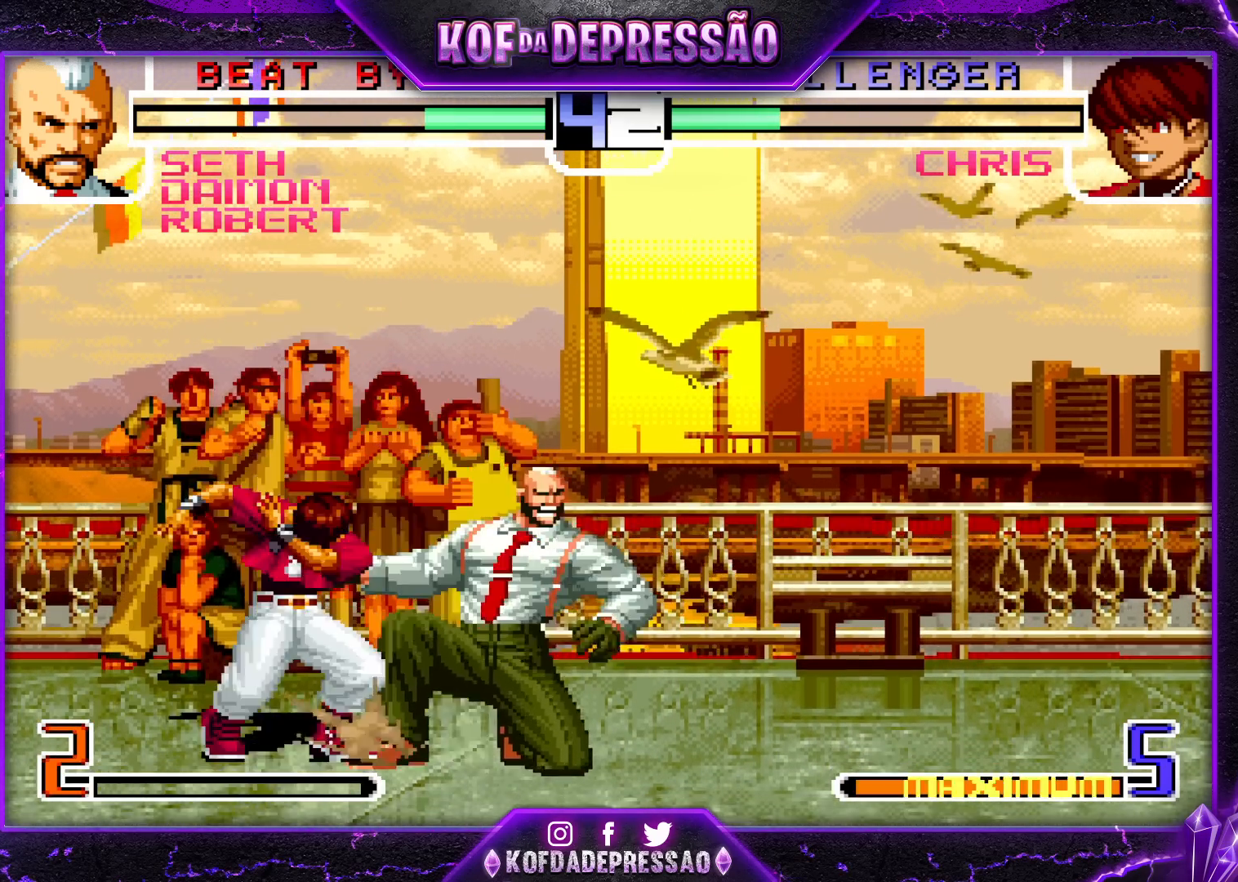
{"buttons": ["SQUARE"], "left_stick": "center", "events": [[17, "left_stick", "down"], [100, "SQUARE", "down"], [100, "left_stick", "left"], [217, "left_stick", "center"]]}
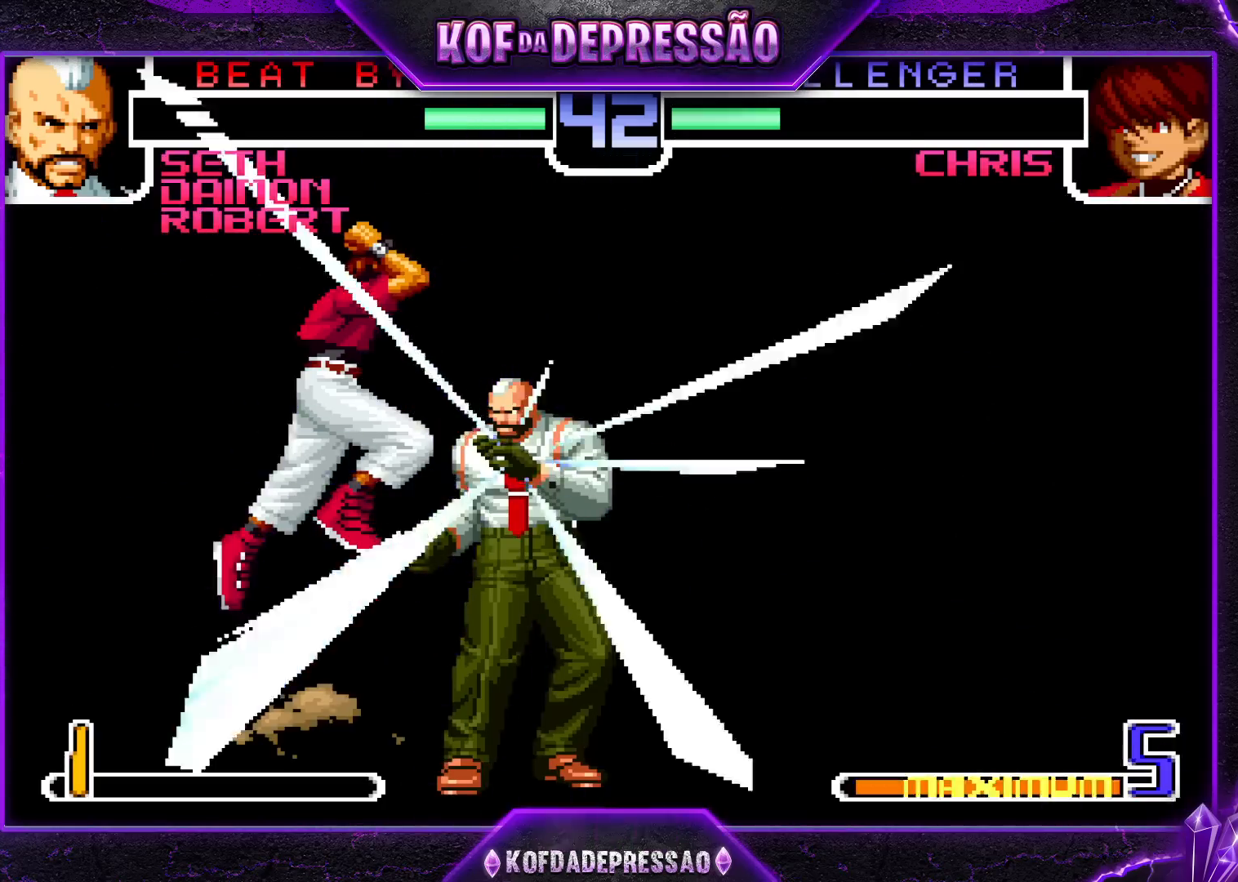
{"buttons": ["SQUARE"], "left_stick": "center", "events": []}
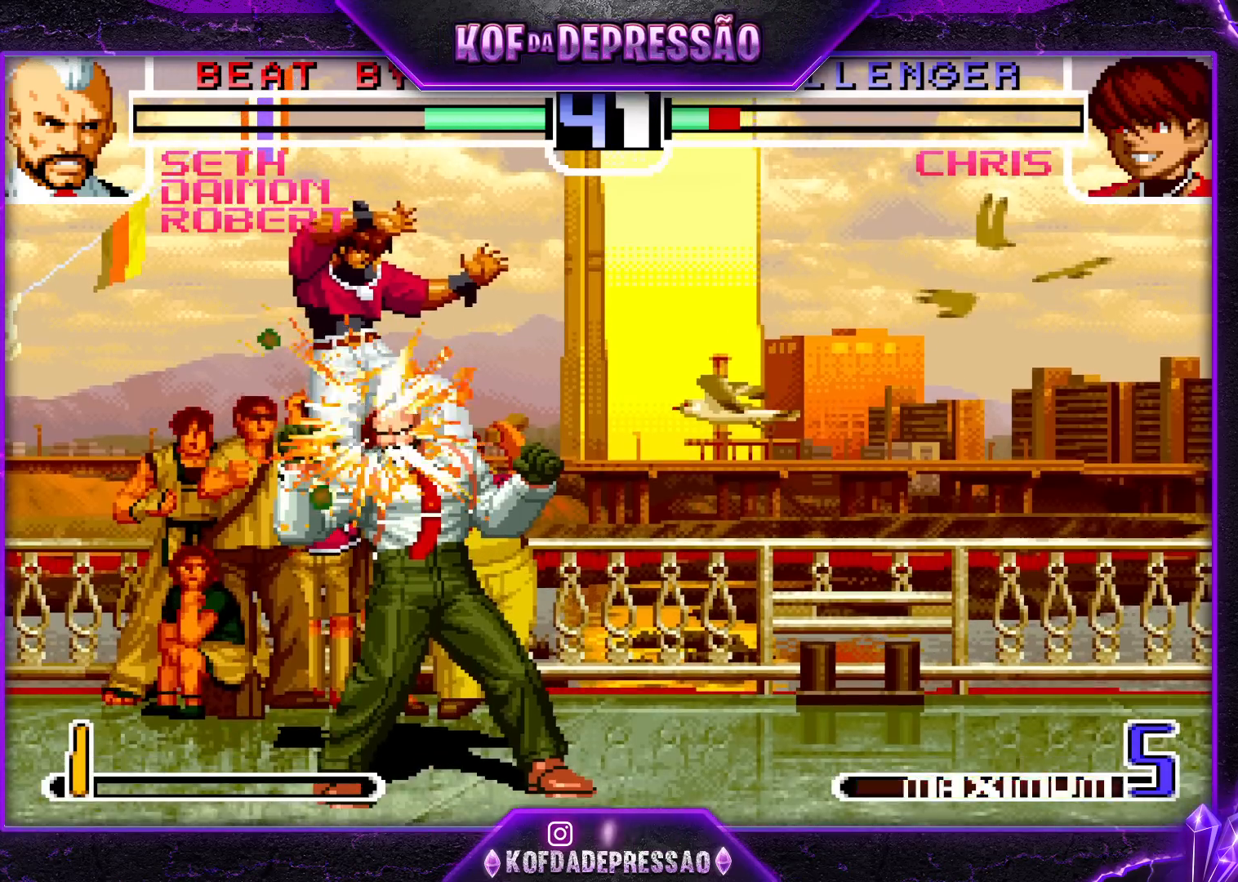
{"buttons": ["CROSS", "SQUARE", "TRIANGLE"], "left_stick": "center", "events": [[200, "SQUARE", "up"], [383, "CROSS", "down"], [383, "SQUARE", "down"], [383, "TRIANGLE", "down"], [400, "SQUARE", "up"], [417, "CROSS", "up"], [417, "SQUARE", "down"], [433, "CROSS", "down"], [450, "TRIANGLE", "up"], [467, "TRIANGLE", "down"]]}
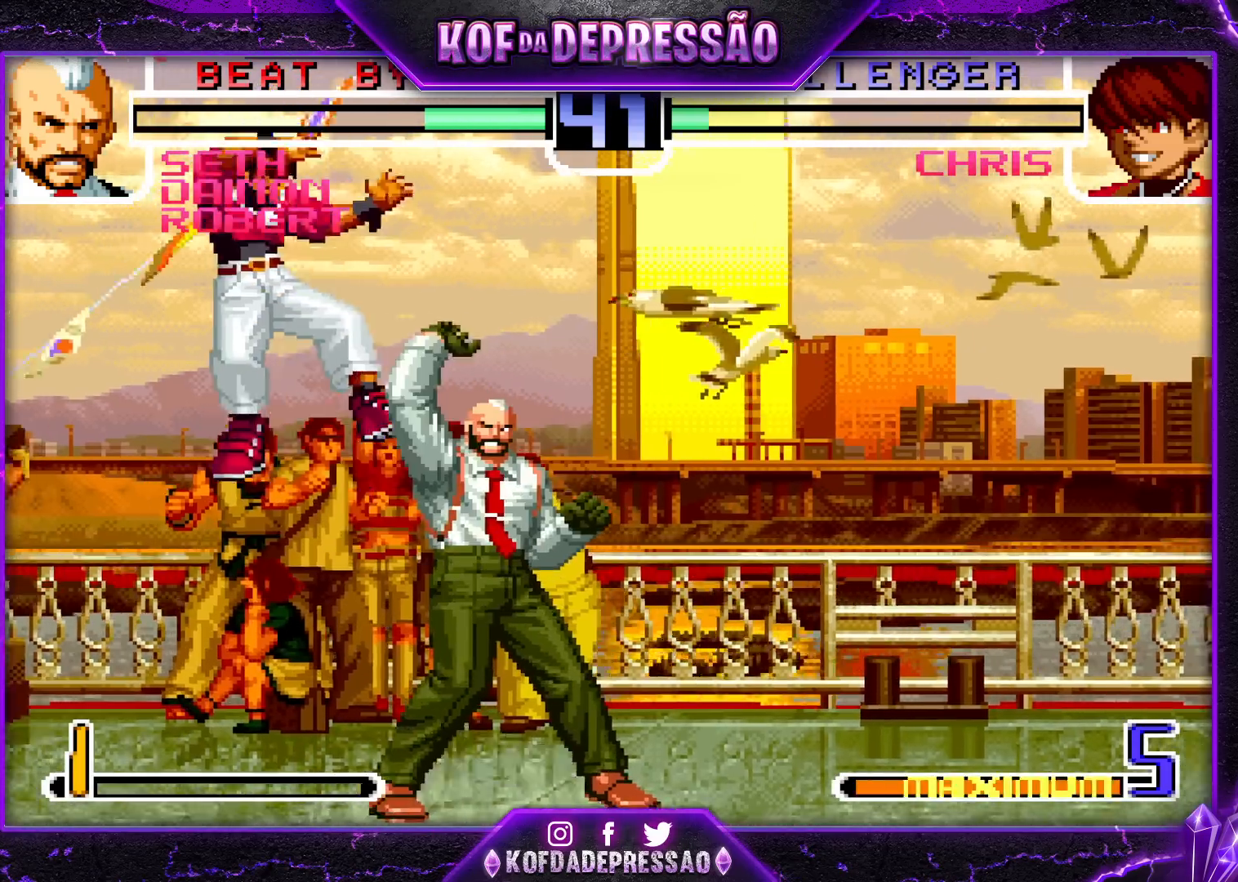
{"buttons": [], "left_stick": "center", "events": [[367, "CROSS", "up"], [433, "SQUARE", "up"], [433, "TRIANGLE", "up"]]}
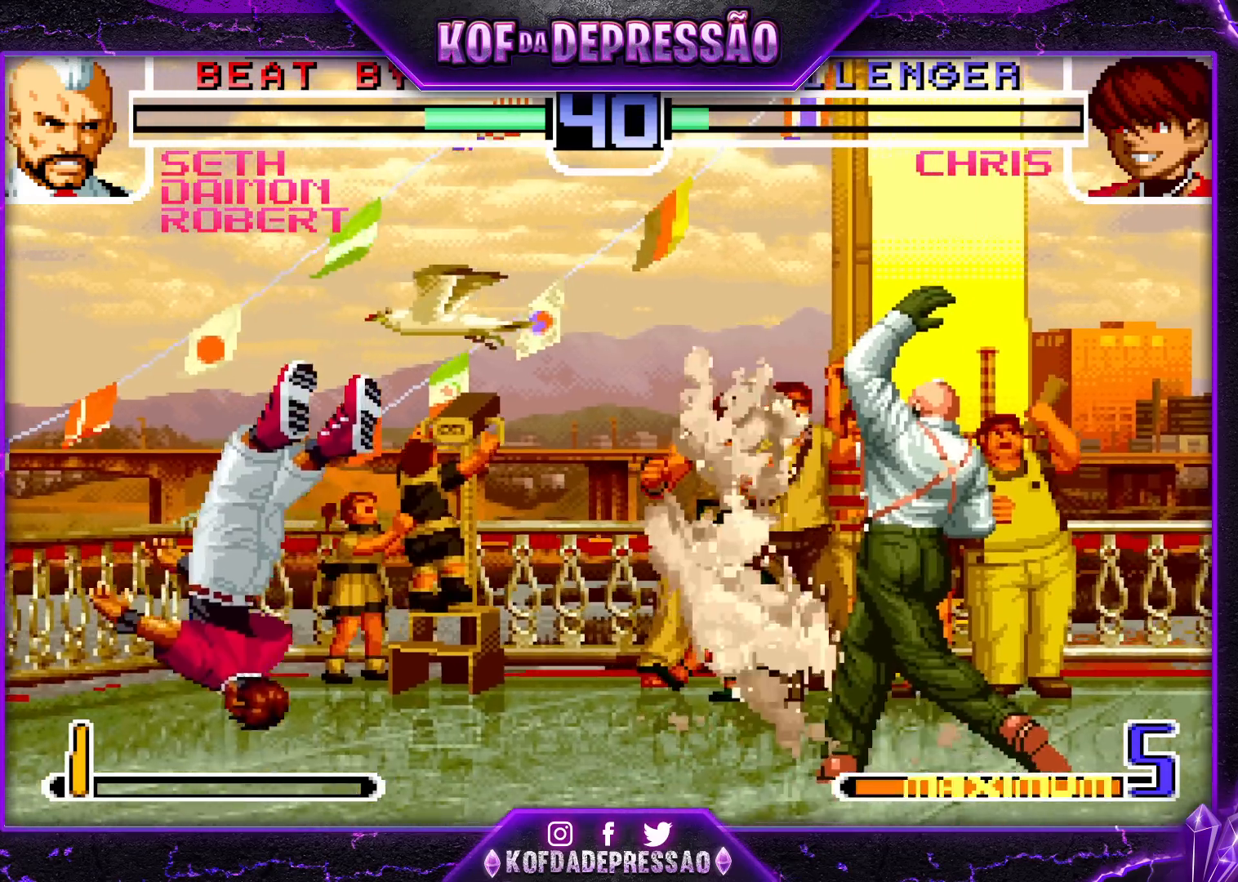
{"buttons": [], "left_stick": "left", "events": [[450, "left_stick", "left"]]}
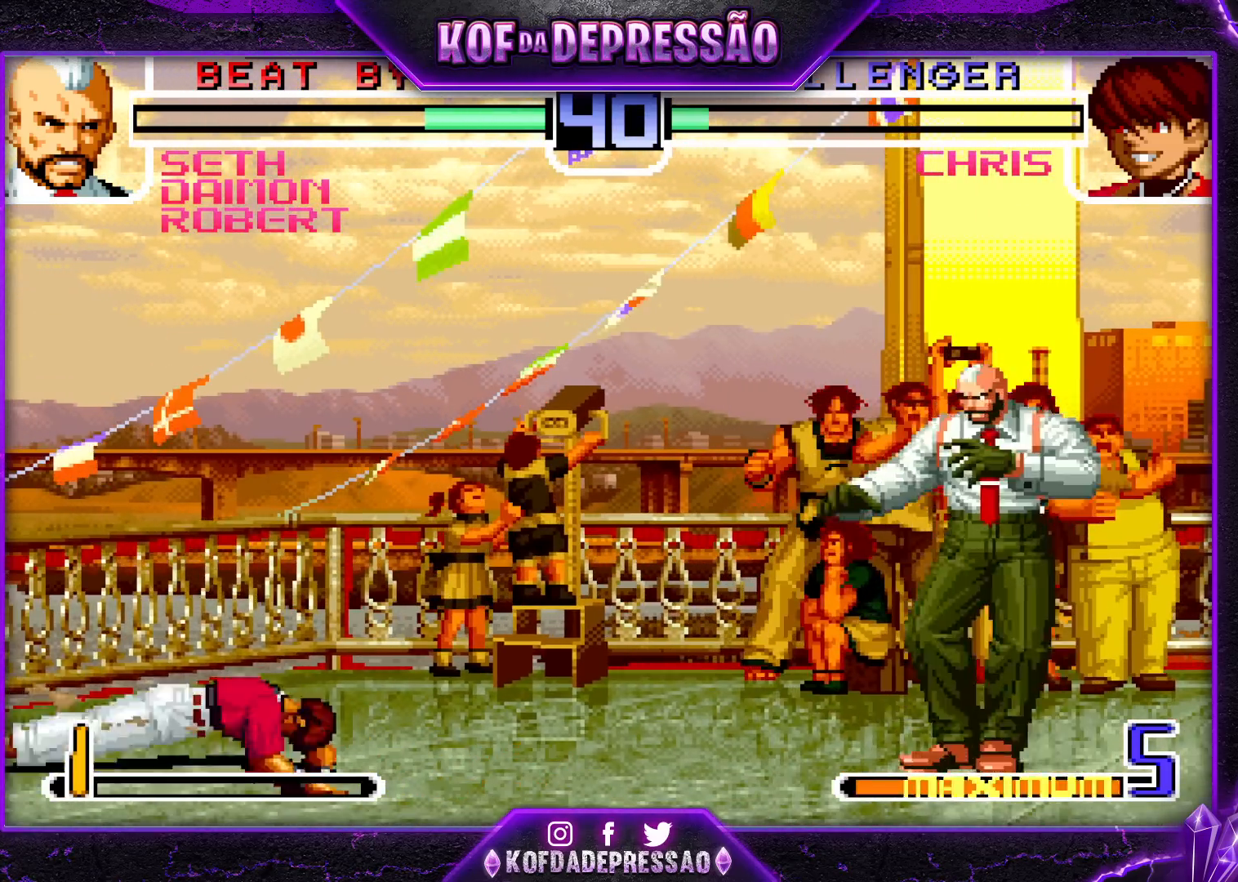
{"buttons": [], "left_stick": "left", "events": [[17, "left_stick", "center"], [83, "left_stick", "left"], [267, "left_stick", "center"], [383, "left_stick", "down-right"], [450, "left_stick", "left"]]}
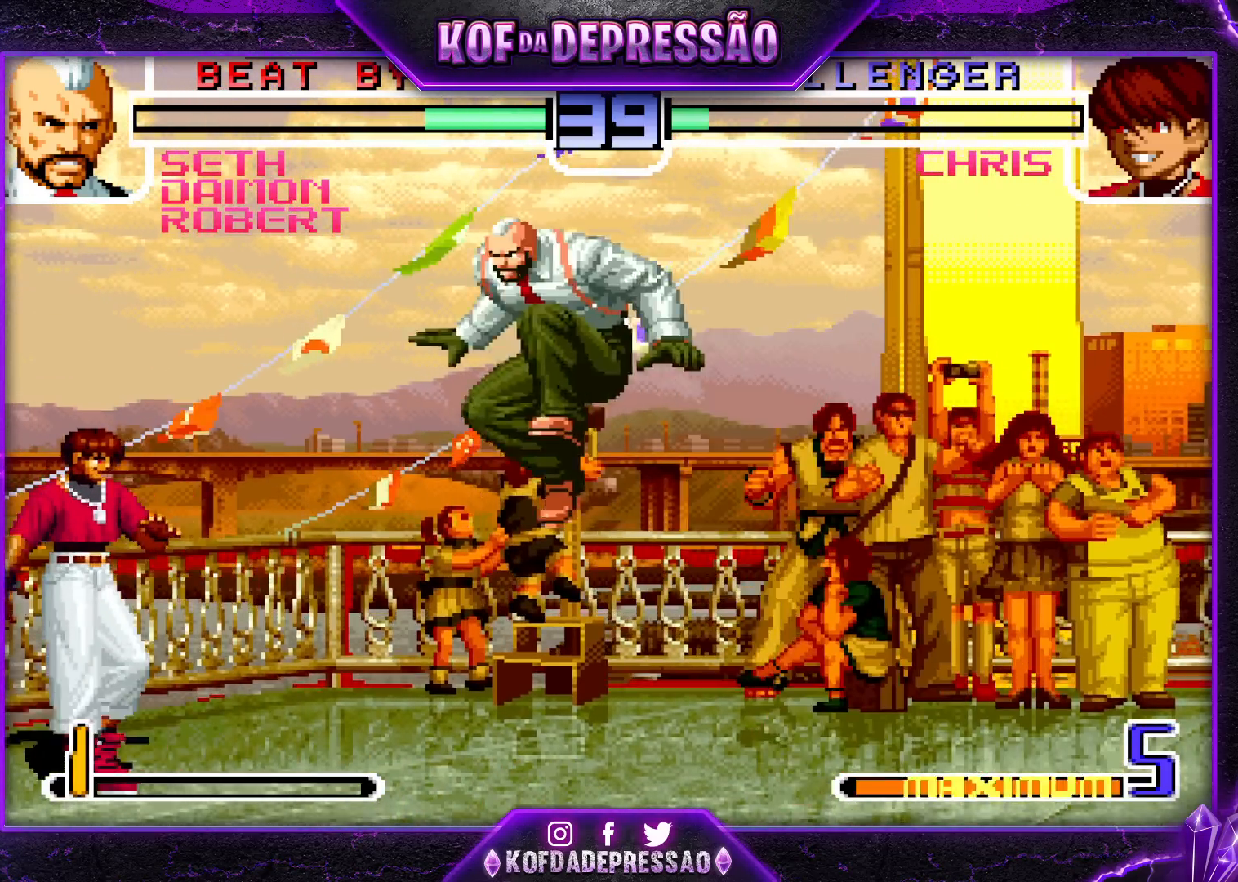
{"buttons": ["SQUARE"], "left_stick": "center", "events": [[17, "left_stick", "center"], [83, "left_stick", "down-right"], [133, "left_stick", "down-left"], [183, "left_stick", "left"], [217, "SQUARE", "down"], [283, "left_stick", "center"]]}
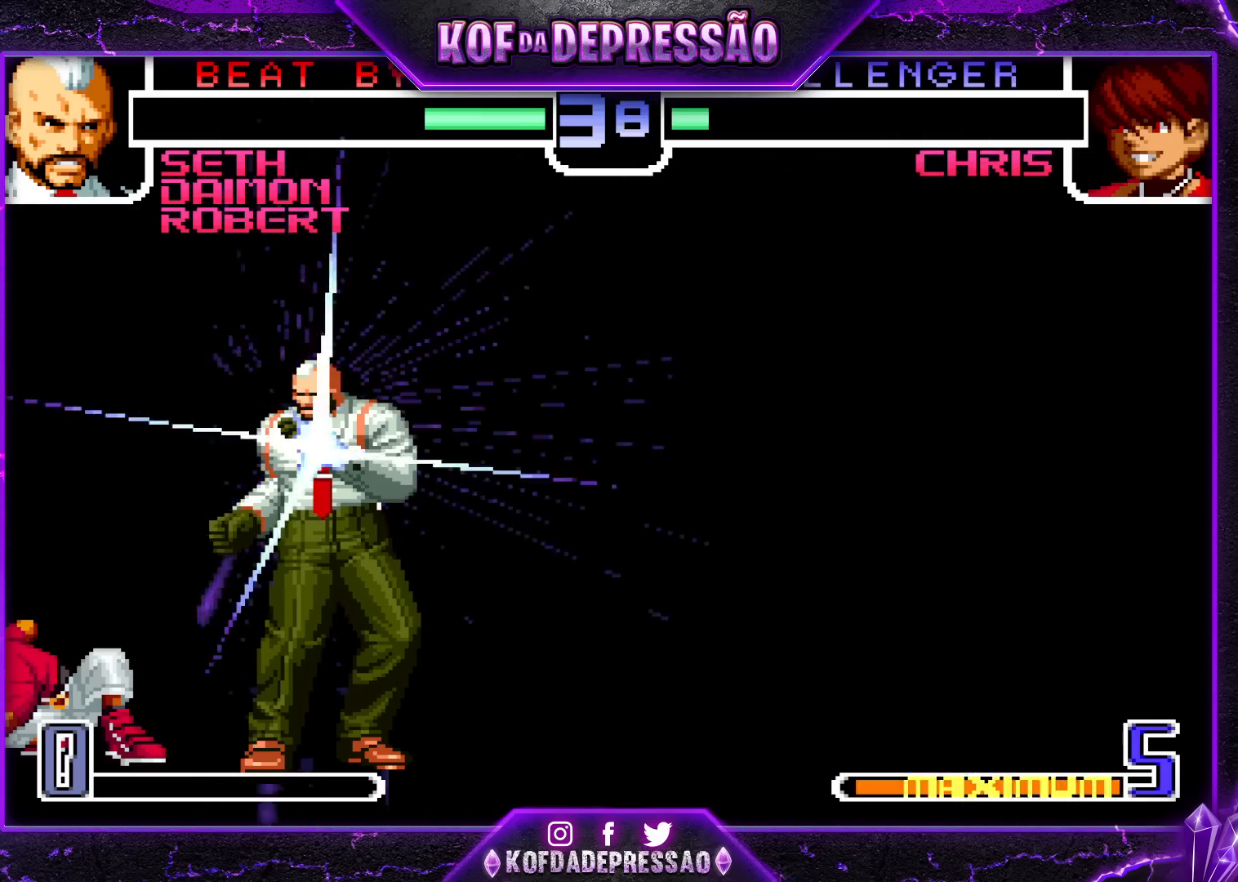
{"buttons": [], "left_stick": "center", "events": [[233, "SQUARE", "up"]]}
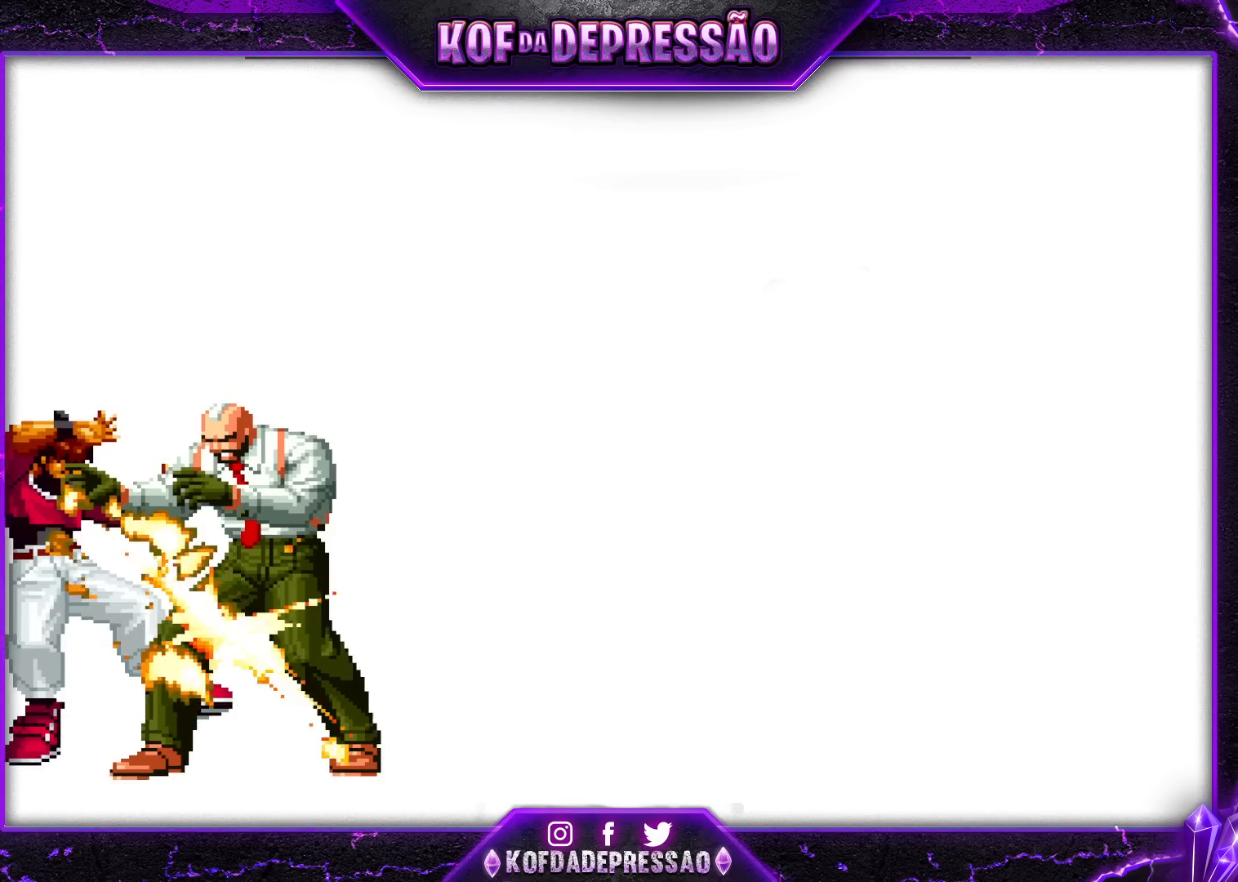
{"buttons": ["SQUARE", "TRIANGLE"], "left_stick": "center", "events": [[250, "TRIANGLE", "down"], [267, "CROSS", "down"], [267, "SQUARE", "down"], [450, "CROSS", "up"]]}
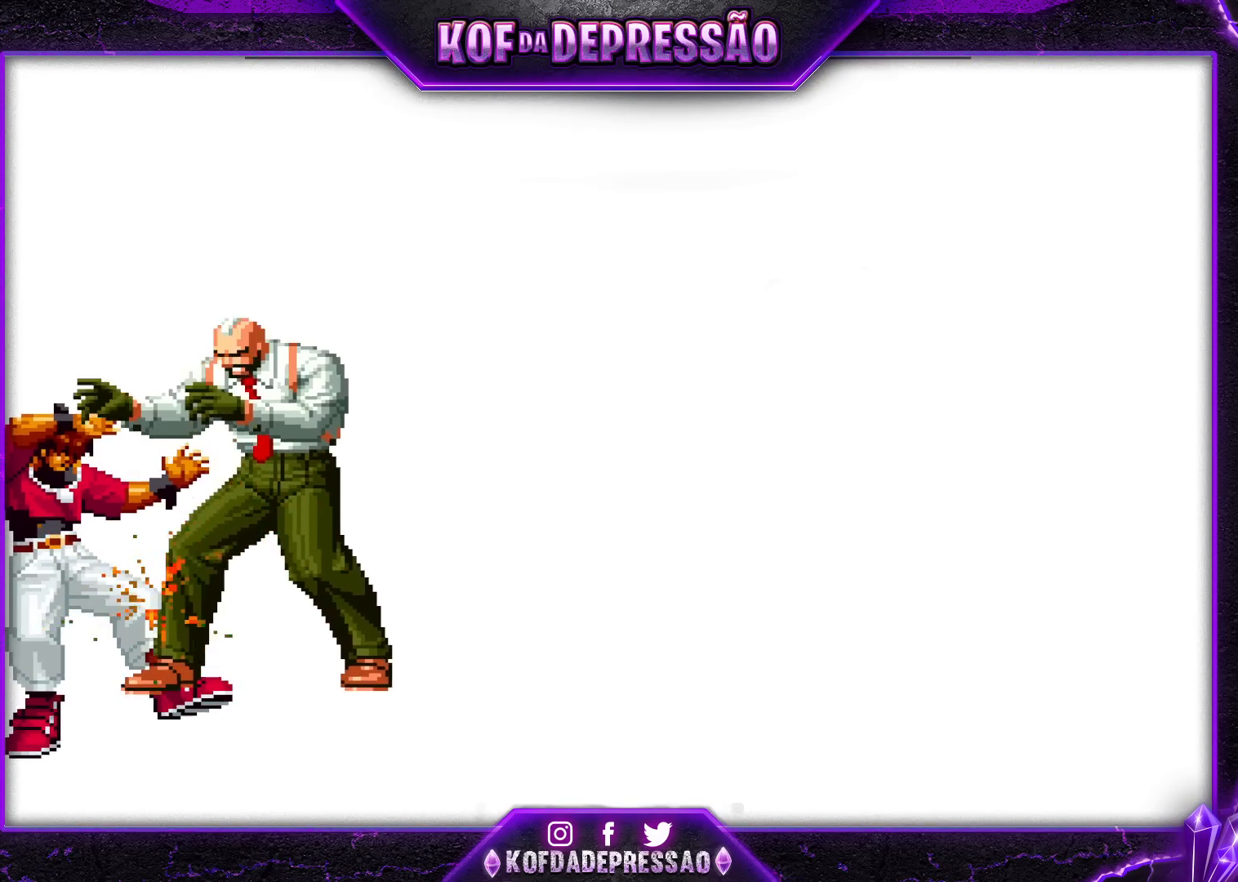
{"buttons": ["CIRCLE", "SQUARE"], "left_stick": "center", "events": [[17, "CROSS", "down"], [33, "TRIANGLE", "up"], [67, "SQUARE", "up"], [83, "TRIANGLE", "down"], [100, "CROSS", "up"], [117, "SQUARE", "down"], [183, "CROSS", "down"], [233, "SQUARE", "up"], [283, "SQUARE", "down"], [350, "SQUARE", "up"], [367, "TRIANGLE", "up"], [400, "CROSS", "up"], [483, "SQUARE", "down"], [500, "CIRCLE", "down"]]}
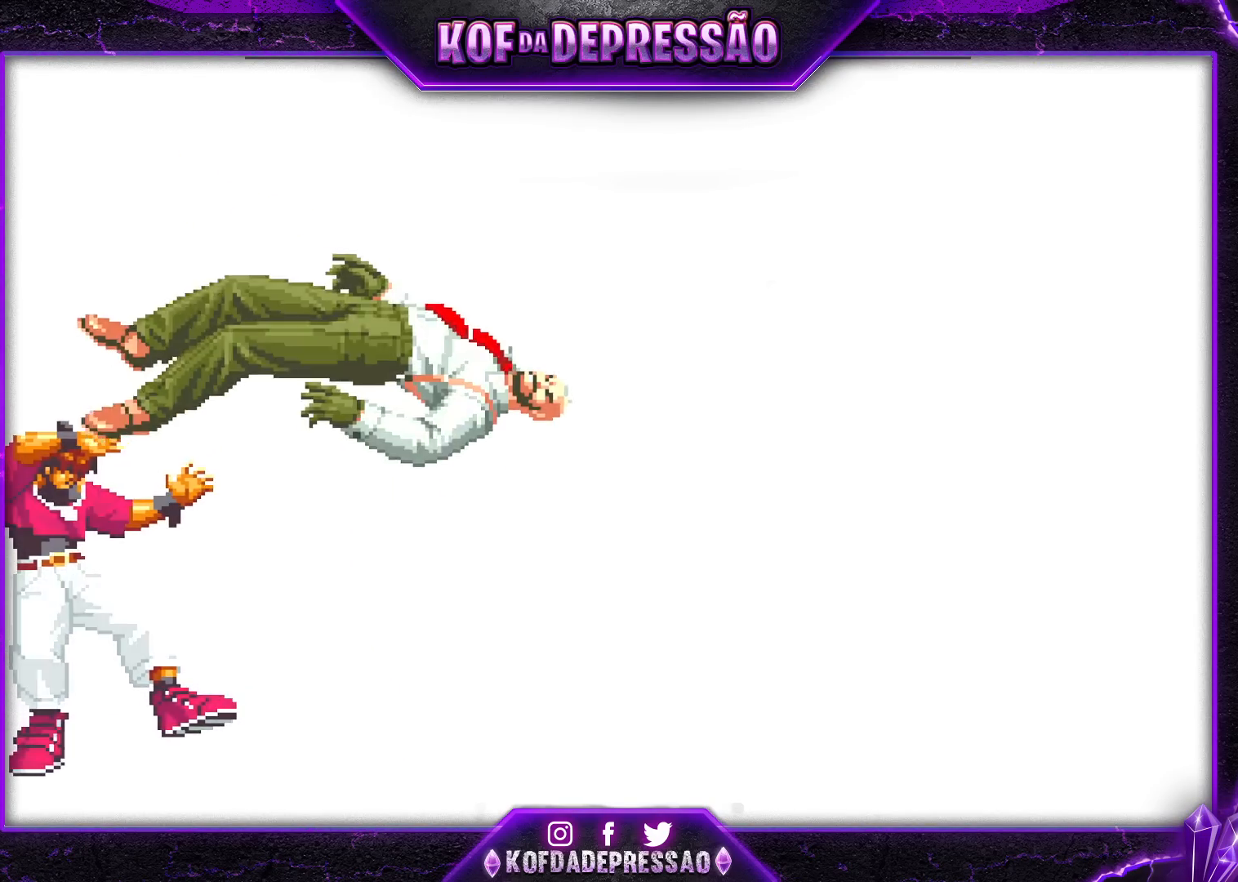
{"buttons": [], "left_stick": "center", "events": [[17, "CIRCLE", "up"], [17, "SQUARE", "up"], [133, "CIRCLE", "down"], [133, "CROSS", "down"], [133, "SQUARE", "down"], [133, "TRIANGLE", "down"], [150, "CIRCLE", "up"], [150, "CROSS", "up"], [167, "SQUARE", "up"], [167, "TRIANGLE", "up"], [283, "CIRCLE", "down"], [283, "SQUARE", "down"], [283, "TRIANGLE", "down"], [317, "CIRCLE", "up"], [317, "SQUARE", "up"], [317, "TRIANGLE", "up"], [450, "CIRCLE", "down"], [450, "SQUARE", "down"], [450, "TRIANGLE", "down"], [483, "CIRCLE", "up"], [483, "SQUARE", "up"], [500, "TRIANGLE", "up"]]}
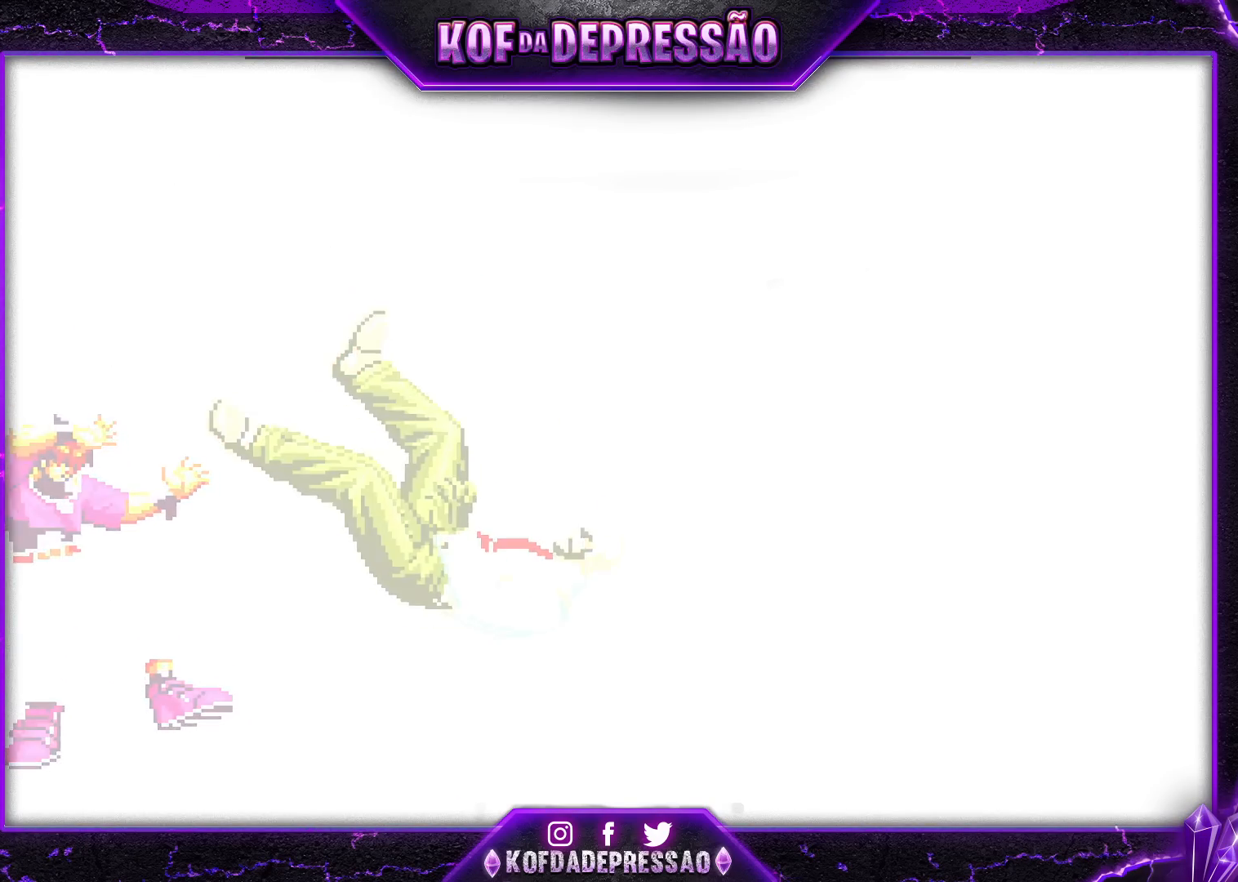
{"buttons": [], "left_stick": "center", "events": [[100, "CIRCLE", "down"], [100, "CROSS", "down"], [100, "SQUARE", "down"], [100, "TRIANGLE", "down"], [133, "CIRCLE", "up"], [133, "CROSS", "up"], [133, "SQUARE", "up"], [133, "TRIANGLE", "up"], [250, "CIRCLE", "down"], [250, "CROSS", "down"], [250, "SQUARE", "down"], [250, "TRIANGLE", "down"], [267, "CIRCLE", "up"], [267, "CROSS", "up"], [267, "SQUARE", "up"], [283, "TRIANGLE", "up"], [400, "CIRCLE", "down"], [400, "SQUARE", "down"], [400, "TRIANGLE", "down"], [417, "CIRCLE", "up"], [417, "SQUARE", "up"], [417, "TRIANGLE", "up"]]}
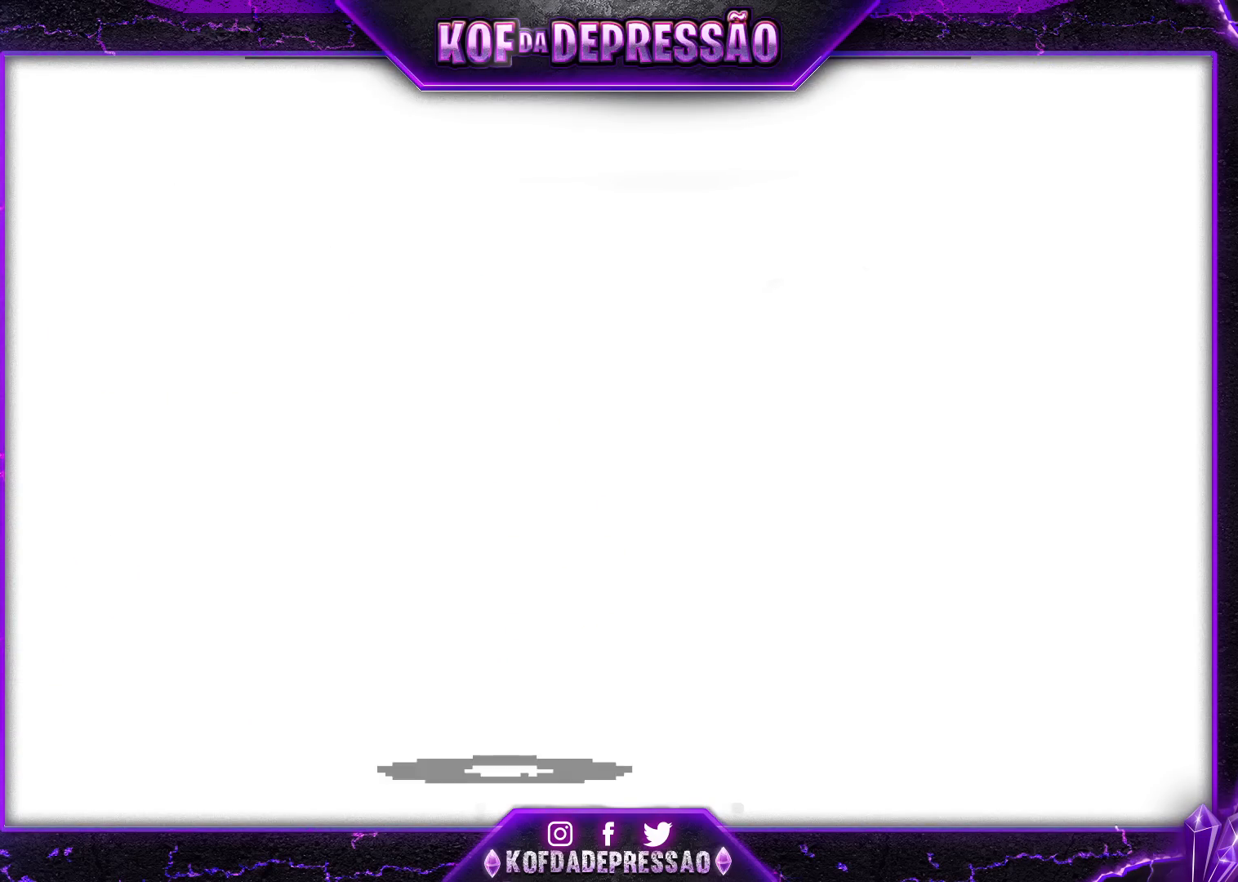
{"buttons": ["CIRCLE", "SQUARE", "TRIANGLE"], "left_stick": "center", "events": [[50, "CIRCLE", "down"], [50, "SQUARE", "down"], [50, "TRIANGLE", "down"], [67, "CIRCLE", "up"], [67, "SQUARE", "up"], [67, "TRIANGLE", "up"], [183, "CIRCLE", "down"], [183, "SQUARE", "down"], [183, "TRIANGLE", "down"], [217, "CIRCLE", "up"], [217, "TRIANGLE", "up"], [233, "SQUARE", "up"], [333, "CIRCLE", "down"], [333, "SQUARE", "down"], [333, "TRIANGLE", "down"], [367, "CIRCLE", "up"], [367, "TRIANGLE", "up"], [383, "SQUARE", "up"], [500, "CIRCLE", "down"], [500, "SQUARE", "down"], [500, "TRIANGLE", "down"]]}
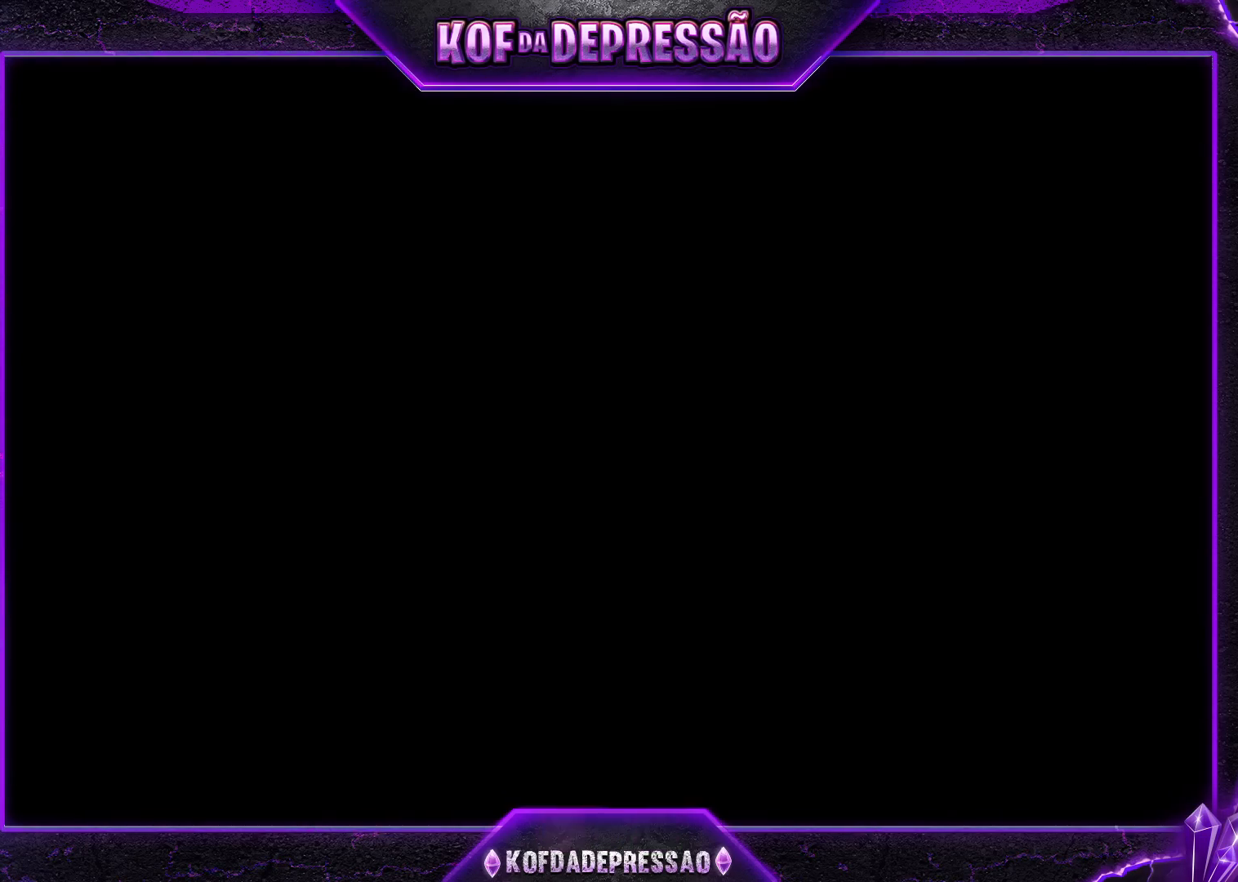
{"buttons": ["SQUARE", "TRIANGLE"], "left_stick": "center", "events": [[33, "CIRCLE", "up"], [50, "SQUARE", "up"], [50, "TRIANGLE", "up"], [200, "CIRCLE", "down"], [200, "SQUARE", "down"], [200, "TRIANGLE", "down"], [217, "CIRCLE", "up"], [217, "SQUARE", "up"], [217, "TRIANGLE", "up"], [333, "CIRCLE", "down"], [333, "CROSS", "down"], [333, "SQUARE", "down"], [333, "TRIANGLE", "down"], [350, "CIRCLE", "up"], [367, "CROSS", "up"], [400, "TRIANGLE", "up"], [433, "TRIANGLE", "down"]]}
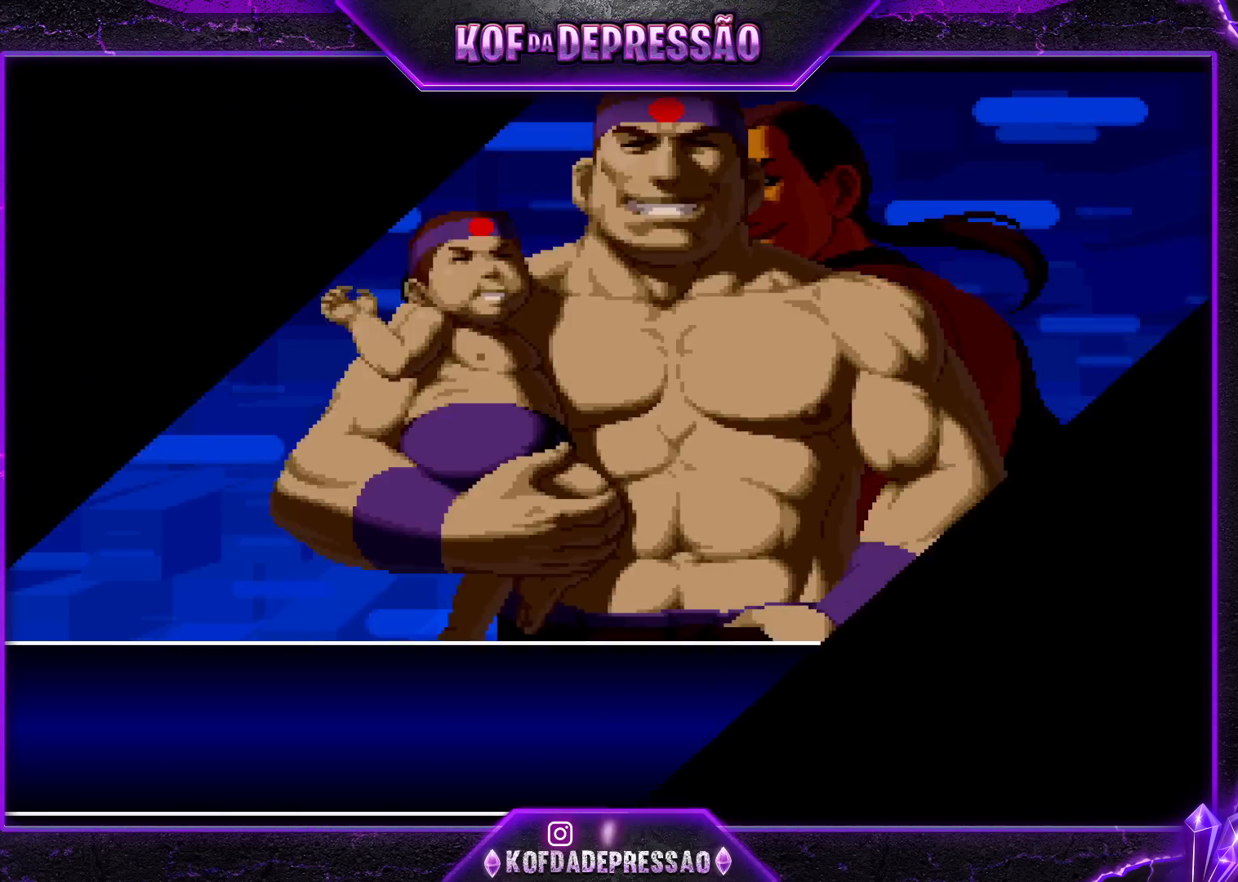
{"buttons": [], "left_stick": "center", "events": [[17, "SQUARE", "up"], [17, "TRIANGLE", "up"]]}